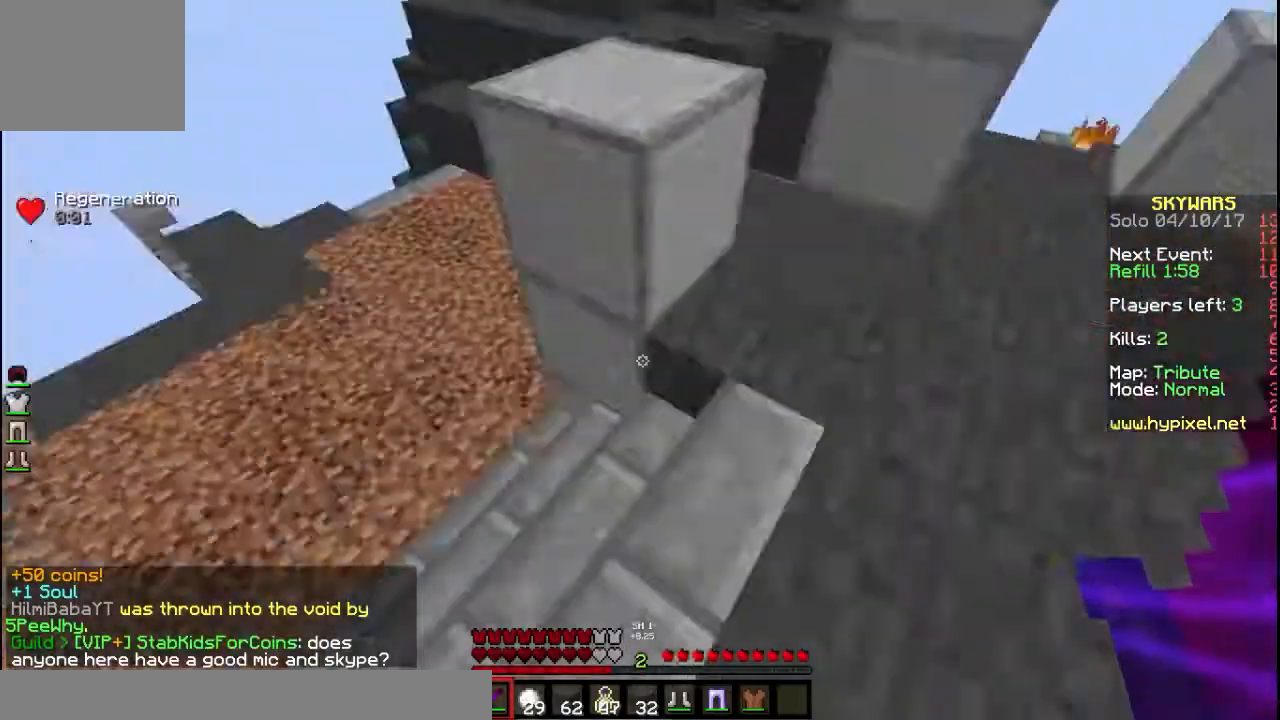
Gameplay with keyboard; each line is a JSON object with the keys held at the frame after it. "events" lists presses ("down") and releases ("up") of "a", "d", "s" and "w" between this image and that frame as [ms after this image, input, new state], when the widget could be followed in between. No other keys are recorded. Mouse input is not recorded.
{"keys": ["w"], "events": [[100, "w", "down"], [233, "a", "down"], [400, "a", "up"]]}
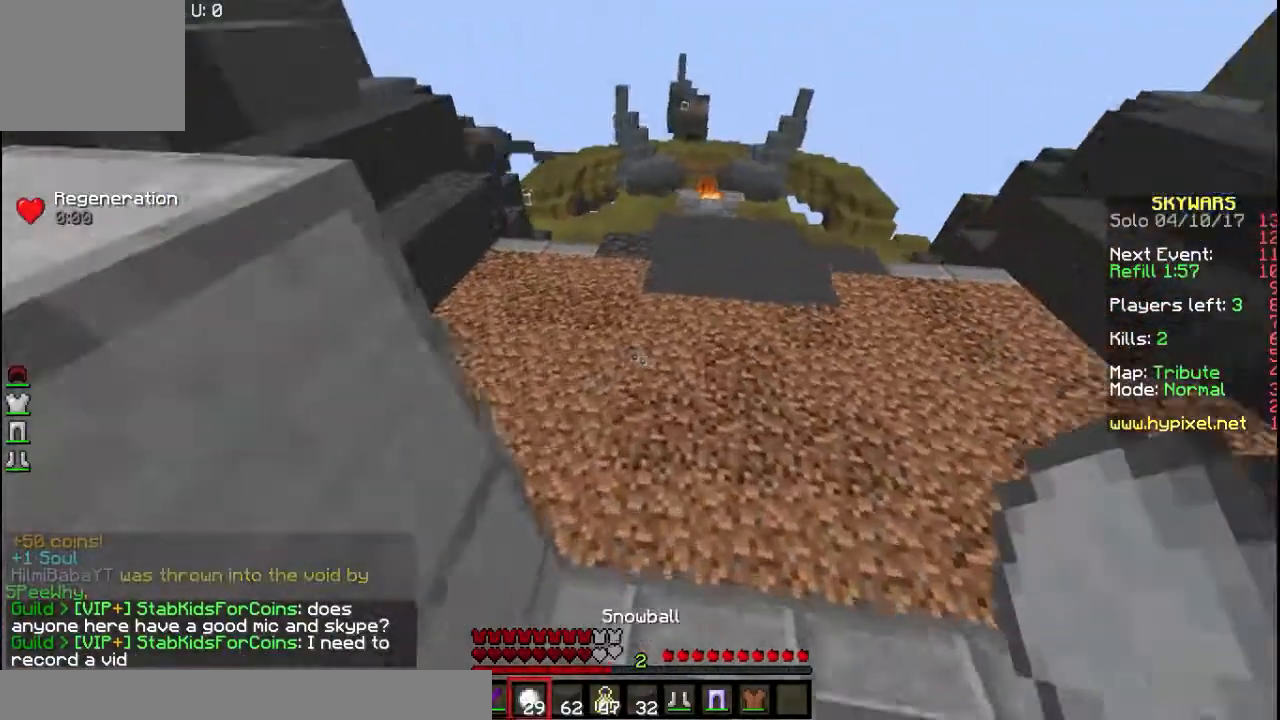
{"keys": ["a", "w"], "events": [[400, "a", "down"]]}
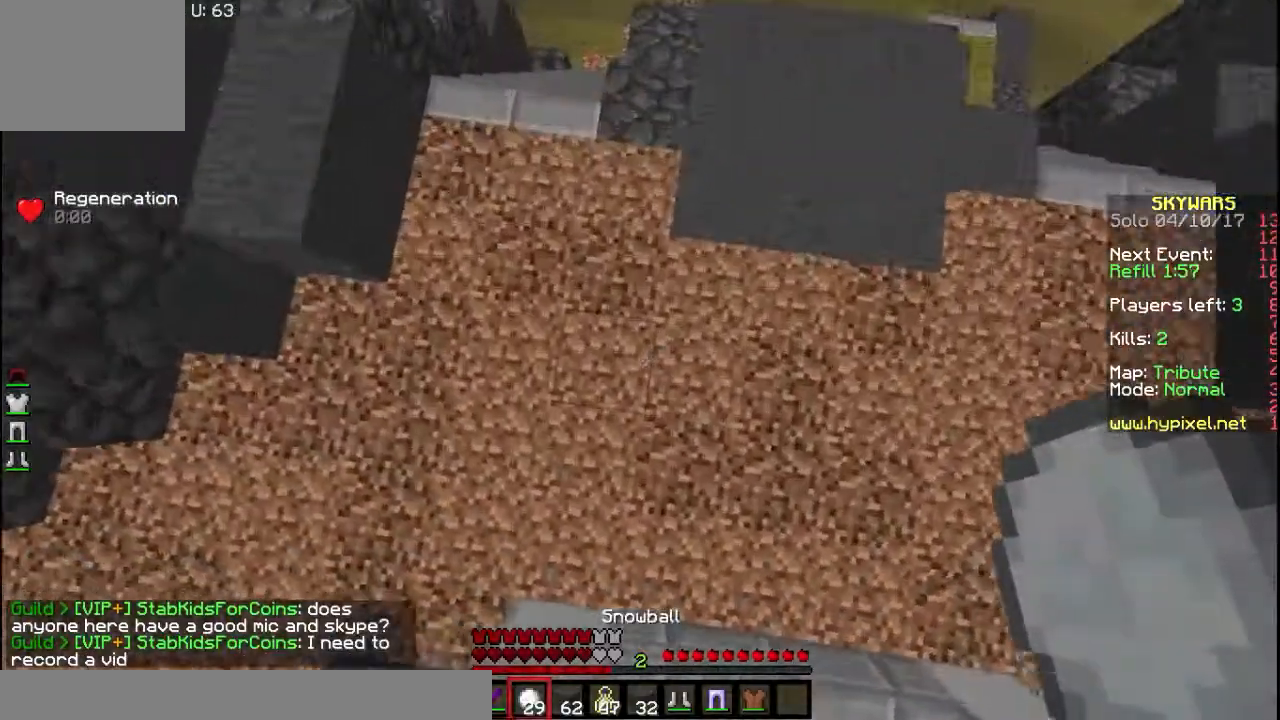
{"keys": ["w"], "events": [[133, "a", "up"]]}
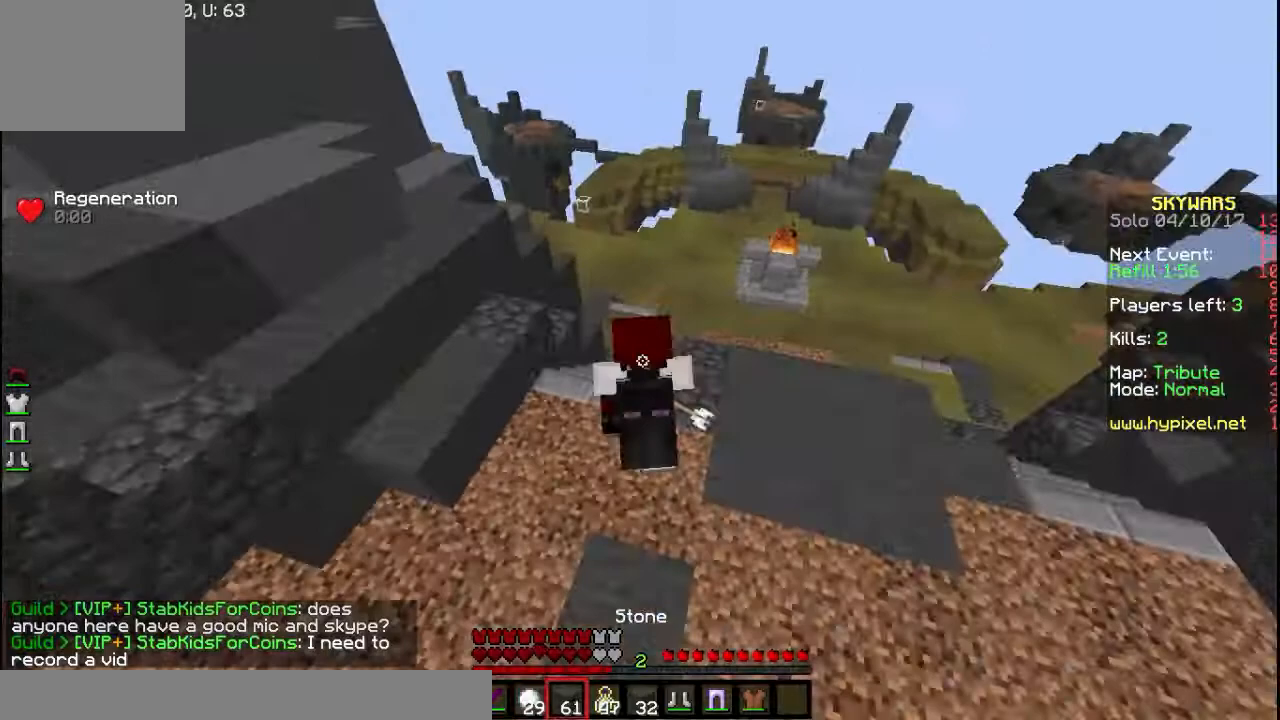
{"keys": ["w"], "events": []}
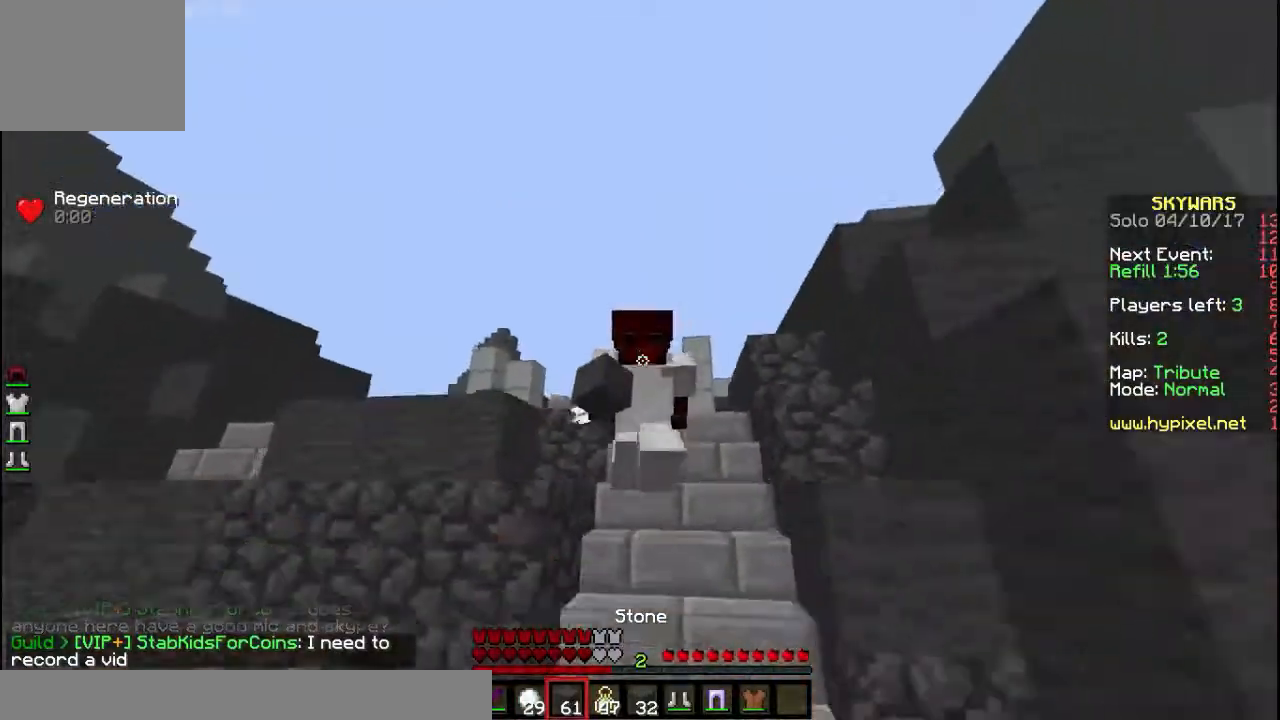
{"keys": ["w"], "events": []}
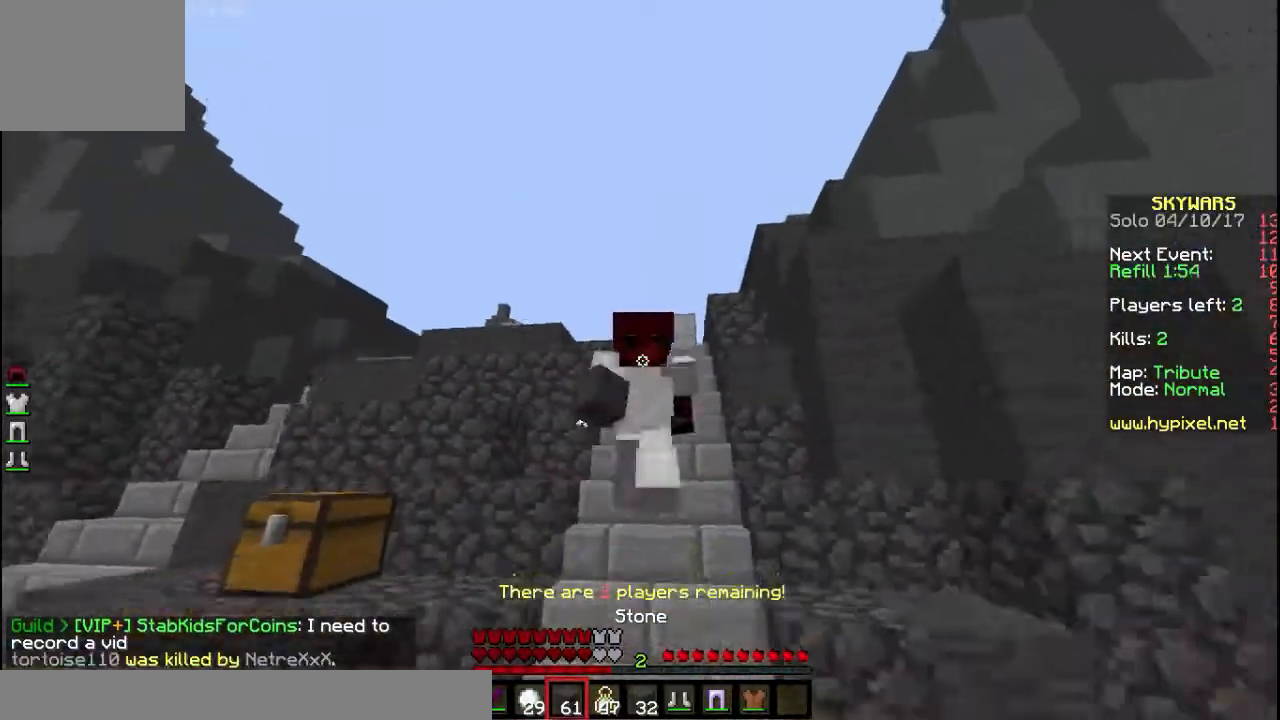
{"keys": ["w"], "events": []}
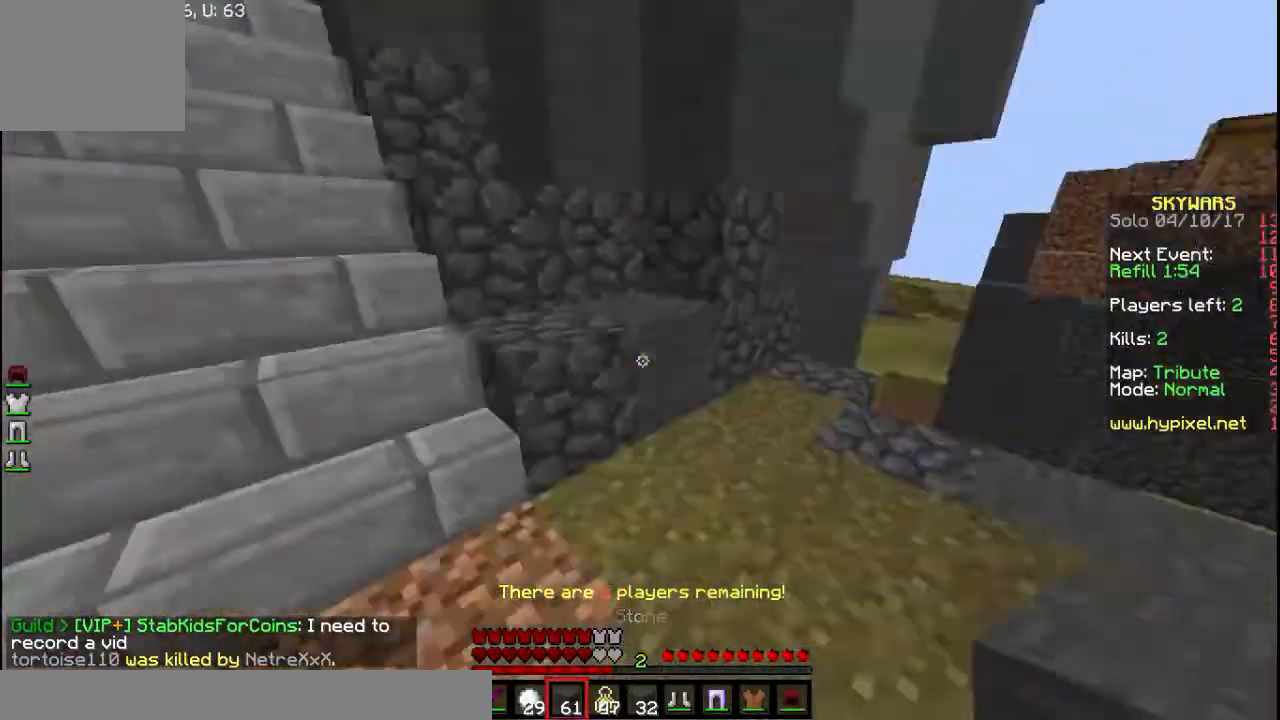
{"keys": ["a"], "events": [[267, "a", "down"], [300, "w", "up"]]}
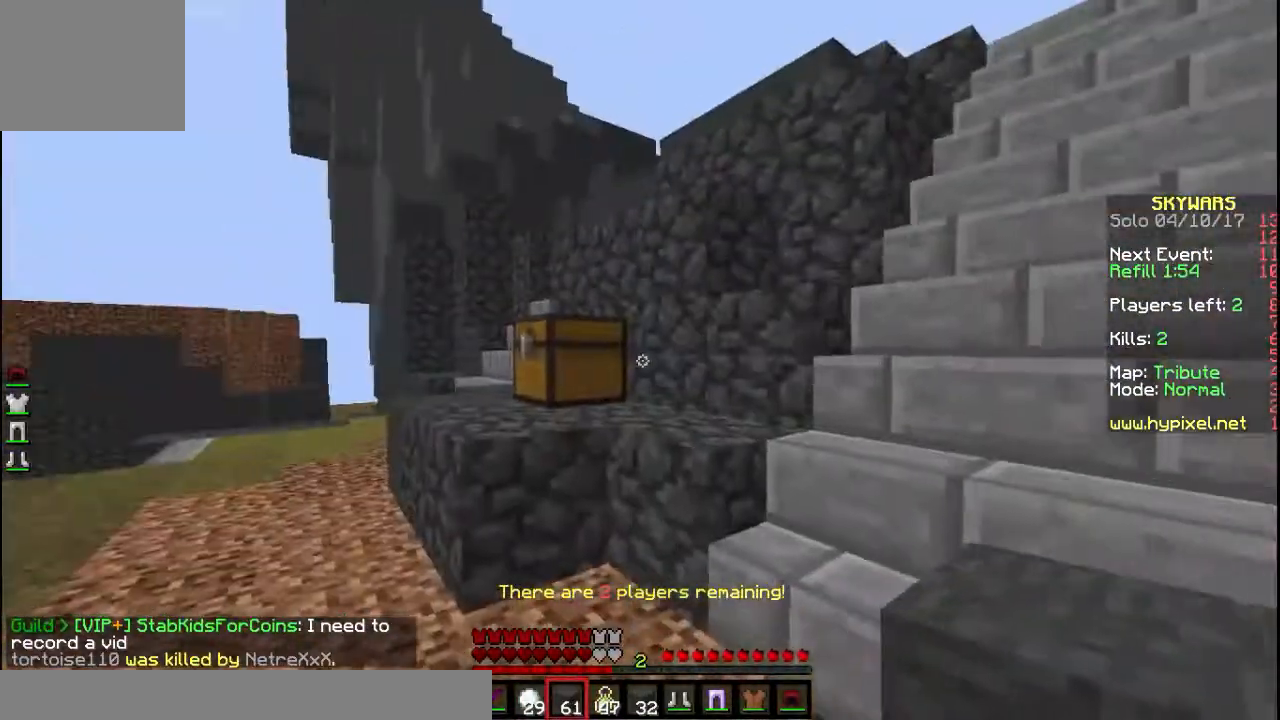
{"keys": ["a", "s"], "events": [[33, "w", "down"], [233, "w", "up"], [433, "s", "down"]]}
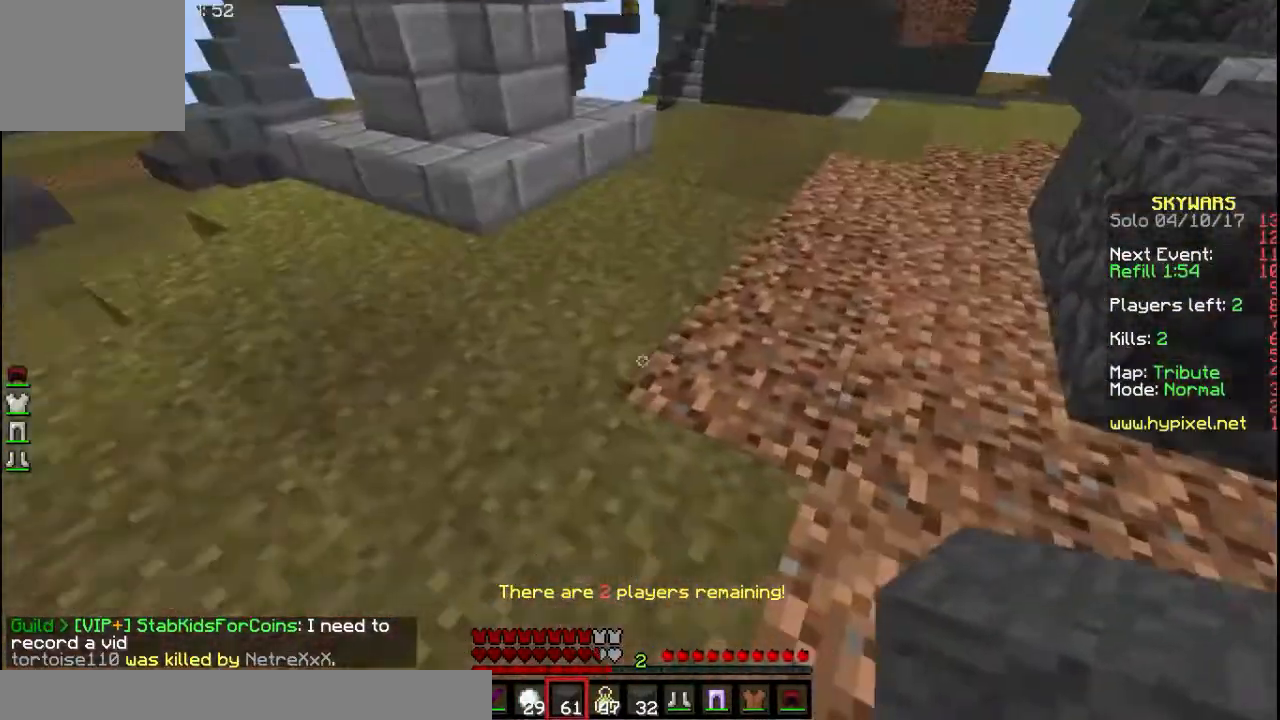
{"keys": ["a"], "events": [[200, "s", "up"]]}
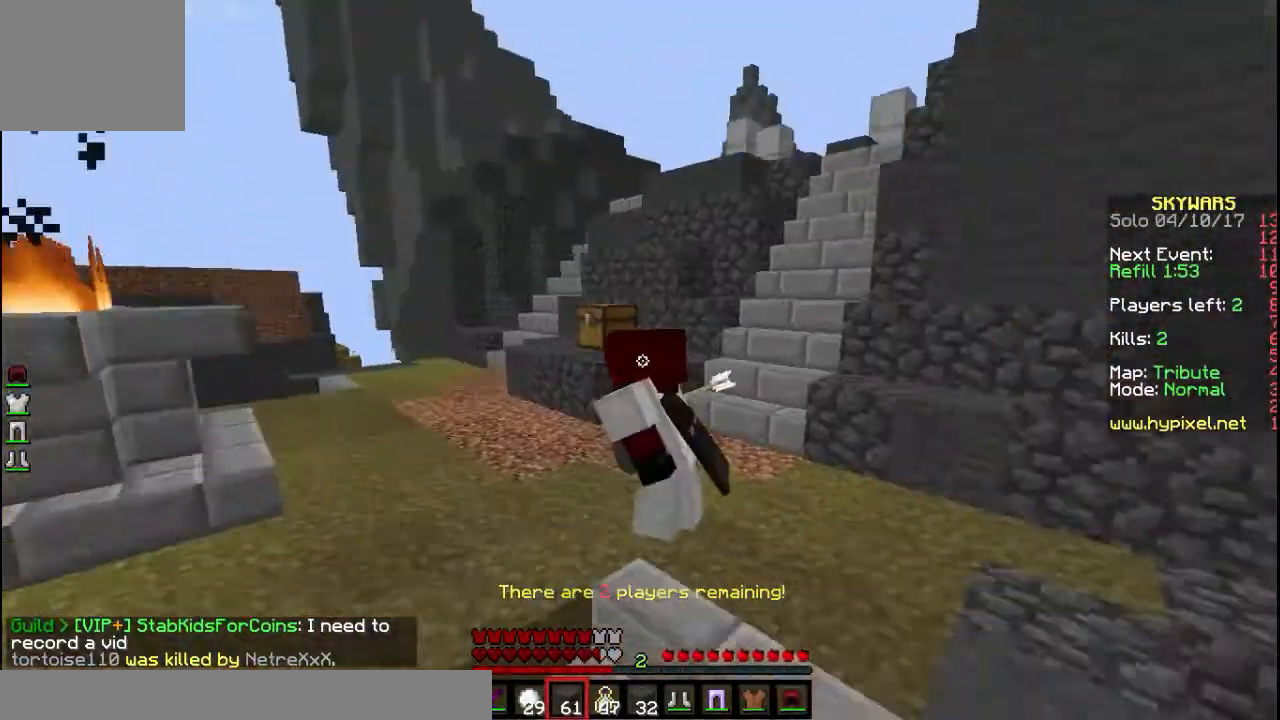
{"keys": ["a"], "events": []}
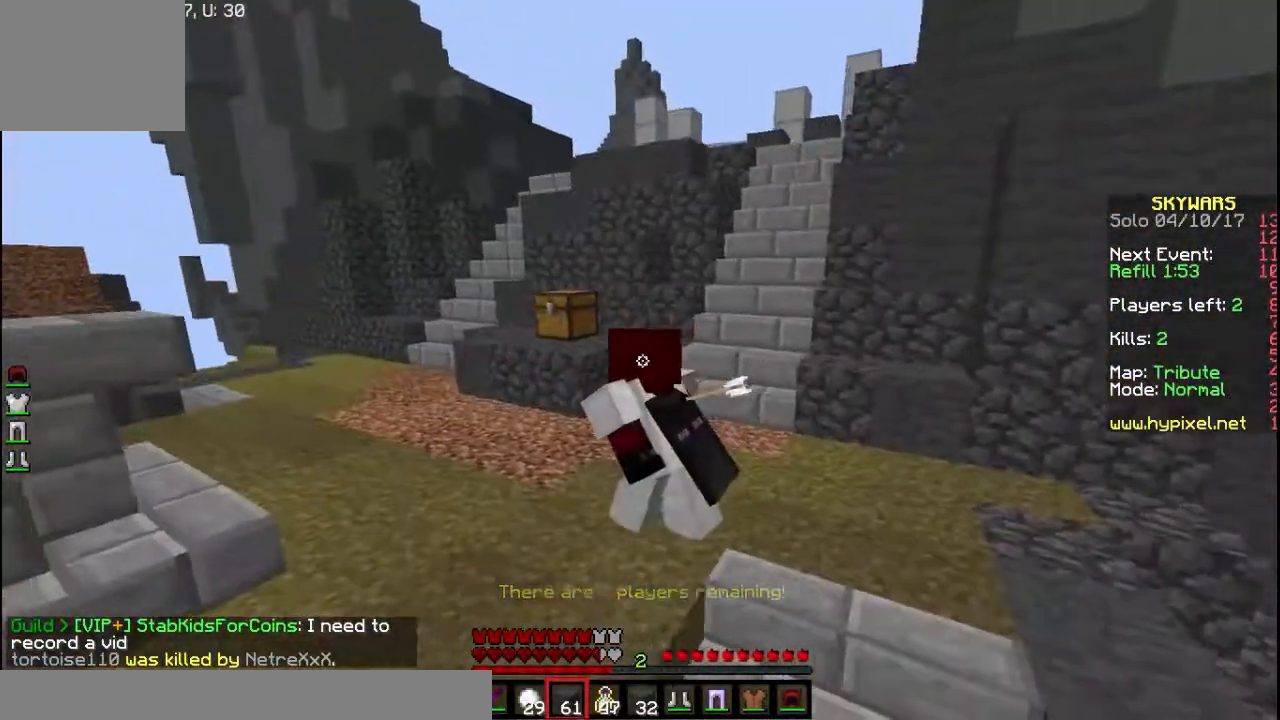
{"keys": ["d"], "events": [[267, "d", "down"], [400, "a", "up"]]}
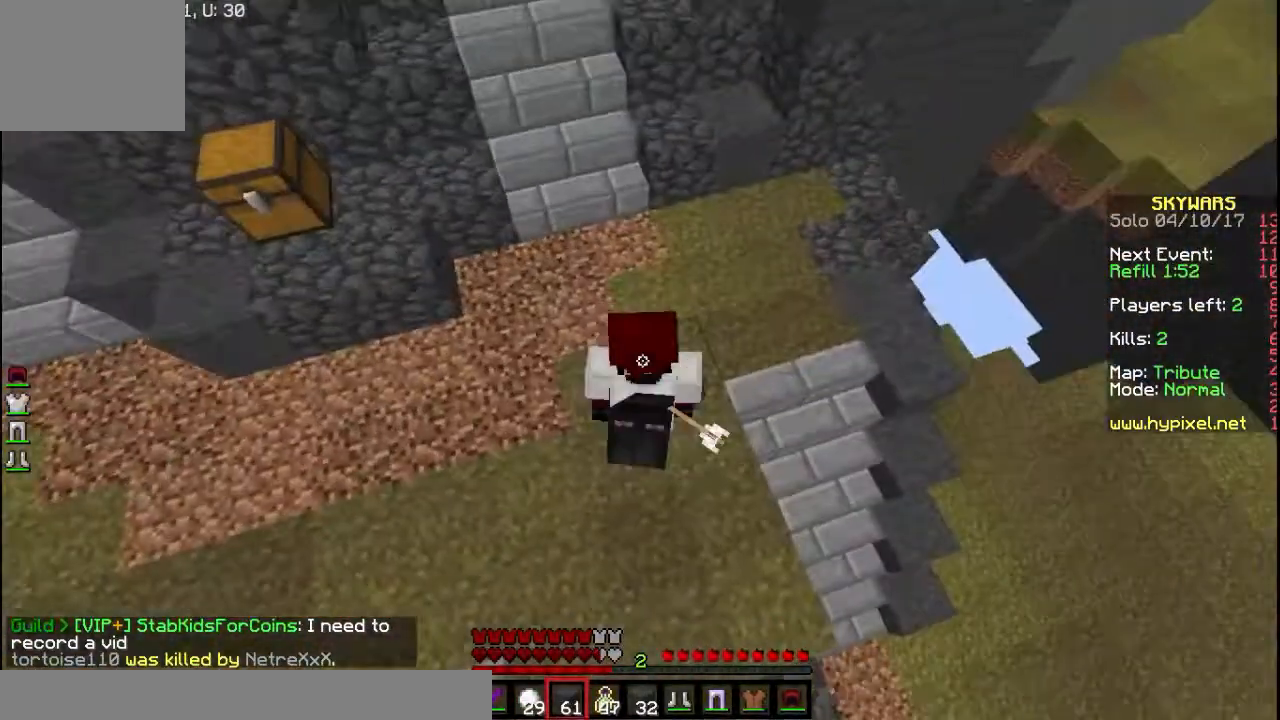
{"keys": ["a", "s"], "events": [[333, "d", "up"], [333, "s", "down"], [500, "a", "down"]]}
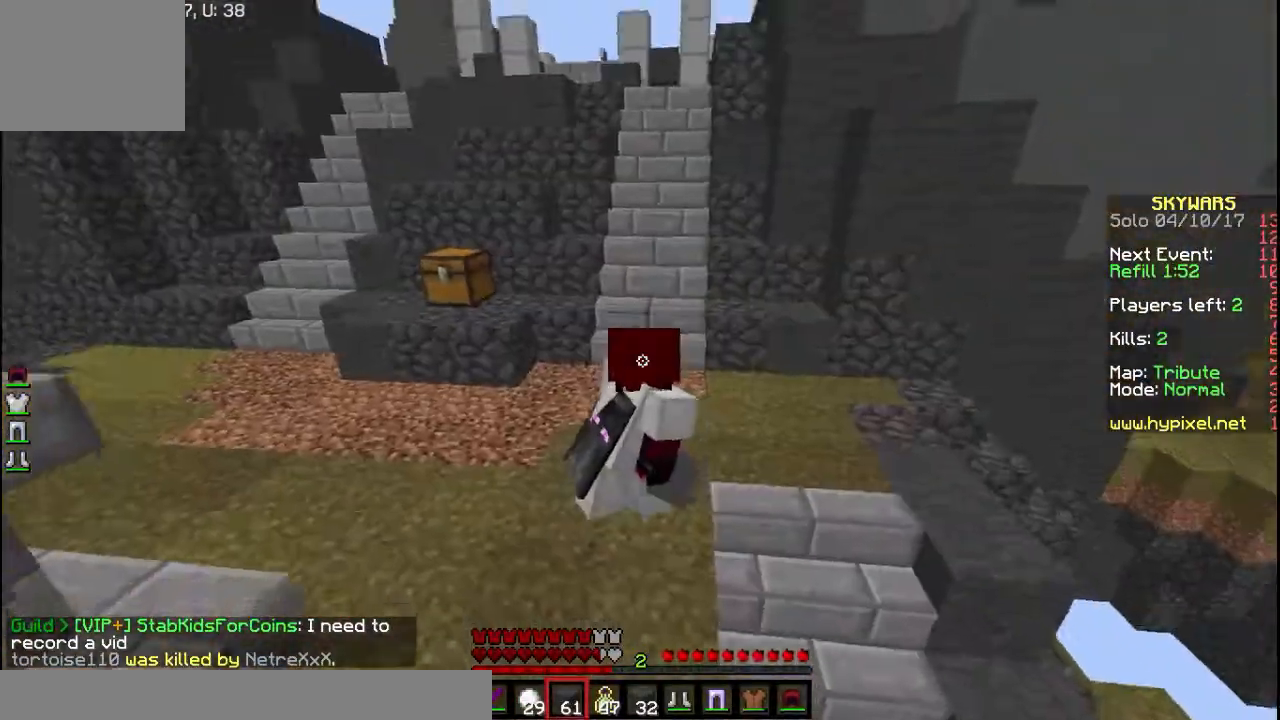
{"keys": ["s"], "events": [[233, "a", "up"]]}